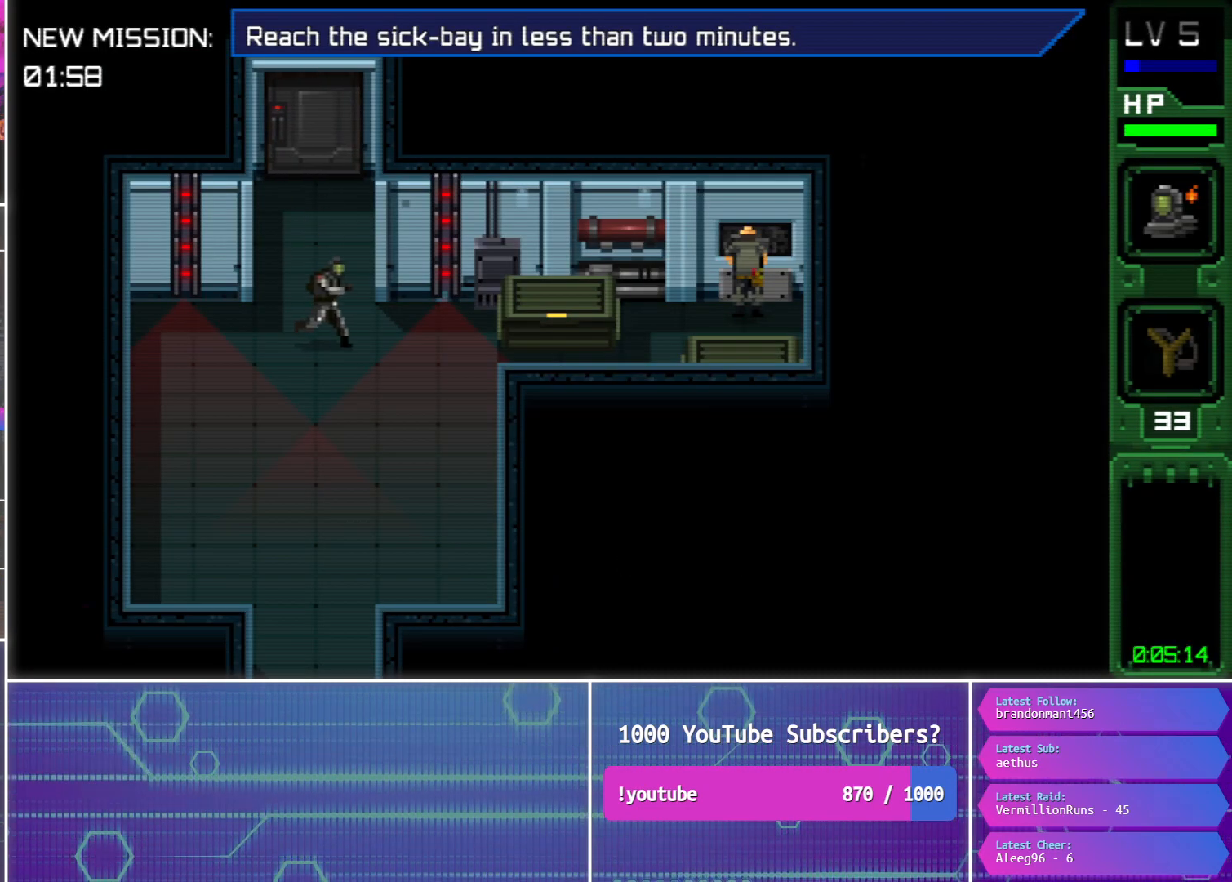
Gameplay with a controller (PlayStation layout); each line is a JSON object with the inputs held at the frame after it. "events" lists button and stick changes between this image and that frame as [ms after this image, input, new state], when the widget could be followed in between. Not read: left_stick right_stick.
{"buttons": ["CIRCLE", "DPAD_DOWN"], "events": [[33, "DPAD_RIGHT", "up"]]}
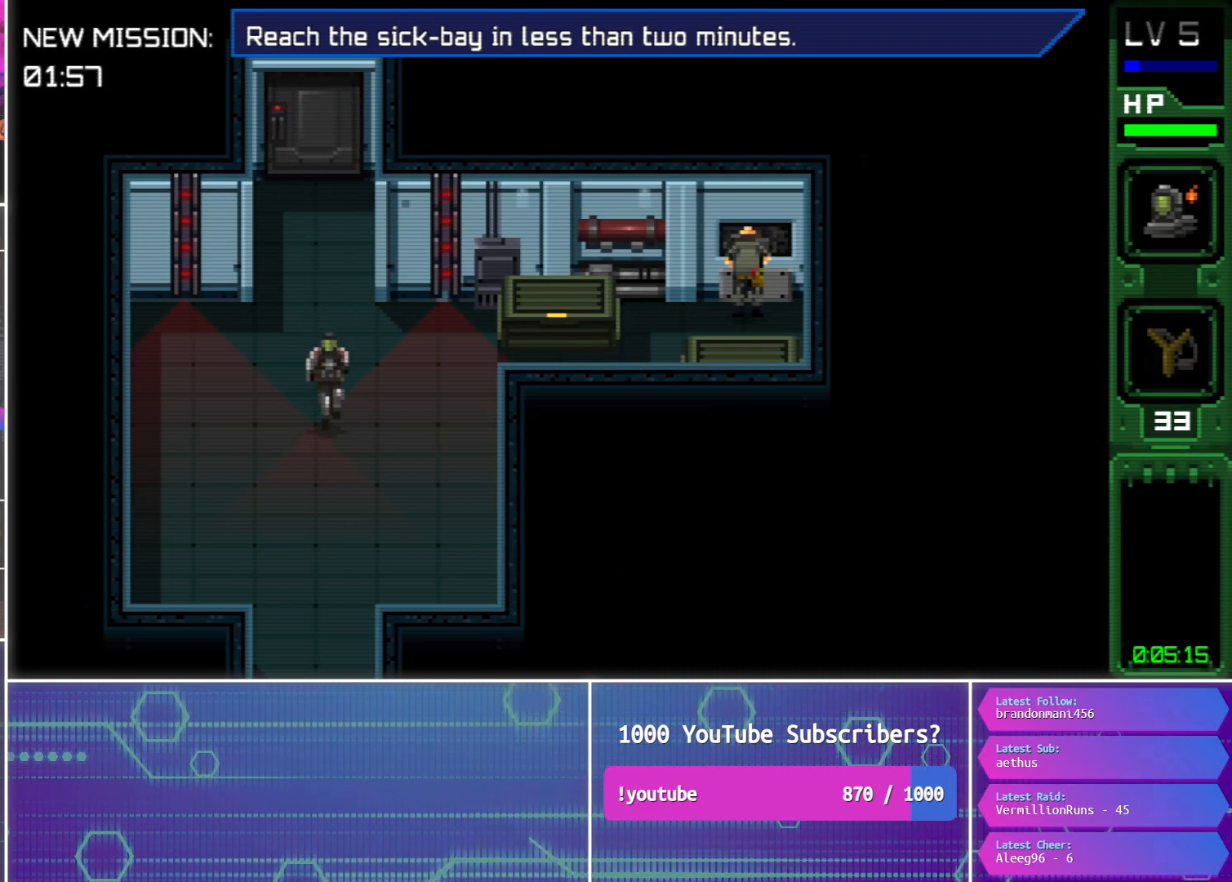
{"buttons": ["CIRCLE", "DPAD_DOWN"], "events": []}
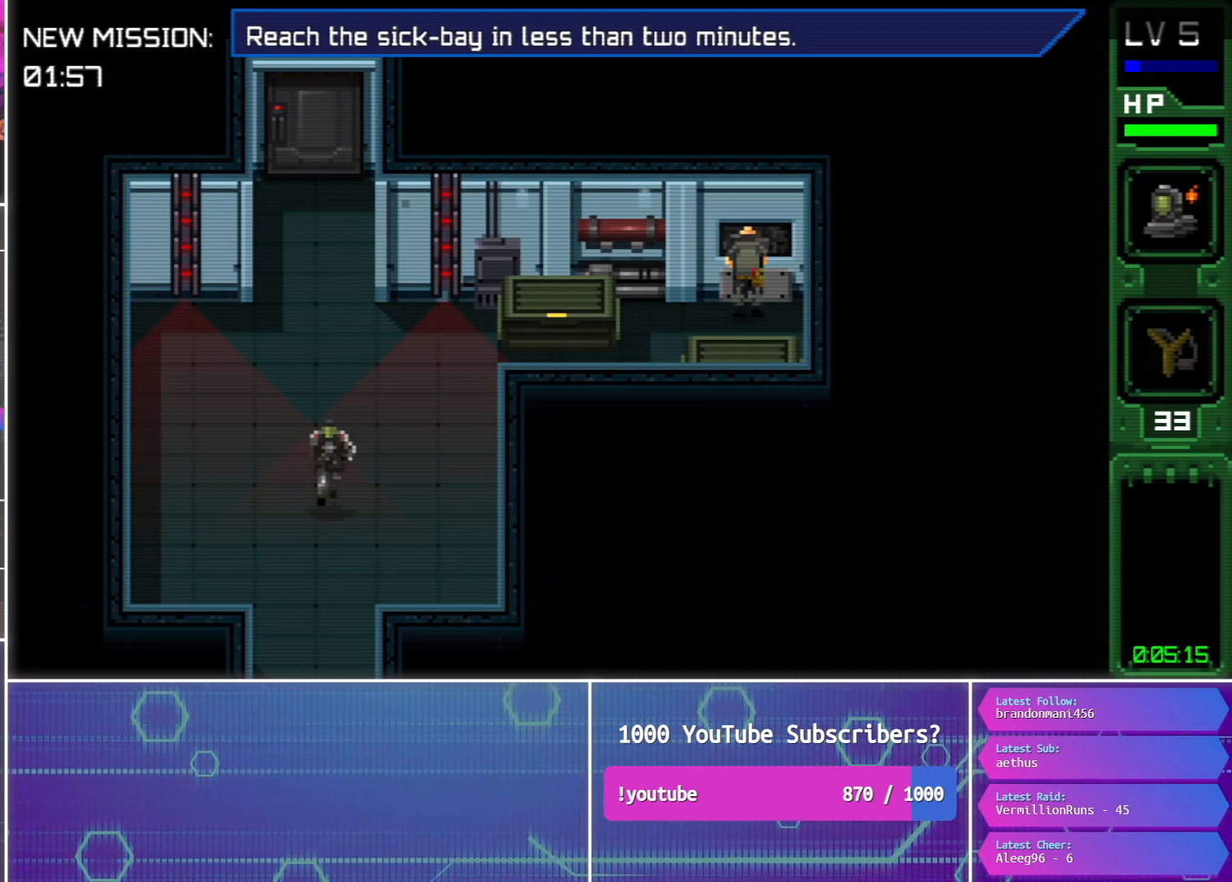
{"buttons": ["CIRCLE", "DPAD_DOWN"], "events": []}
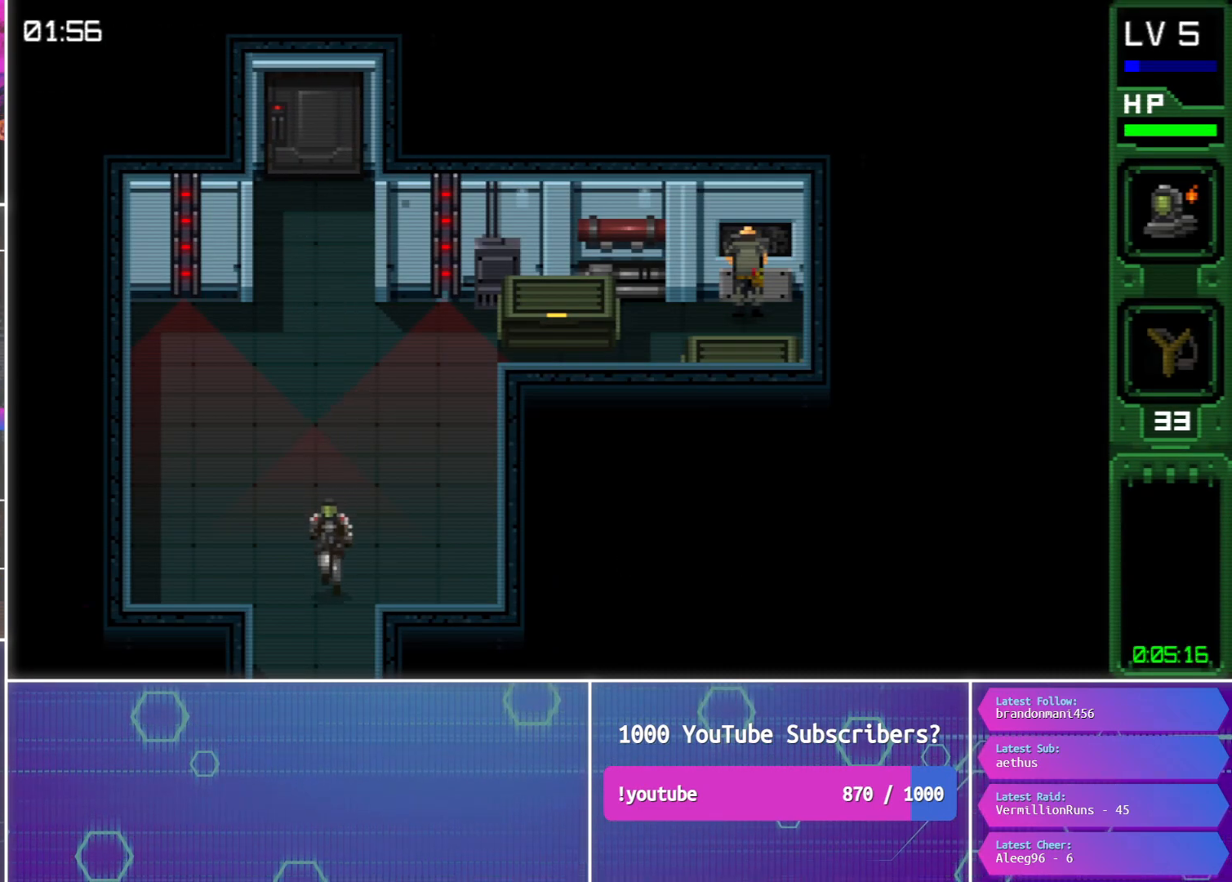
{"buttons": ["CIRCLE", "DPAD_DOWN", "DPAD_RIGHT"], "events": [[417, "DPAD_RIGHT", "down"]]}
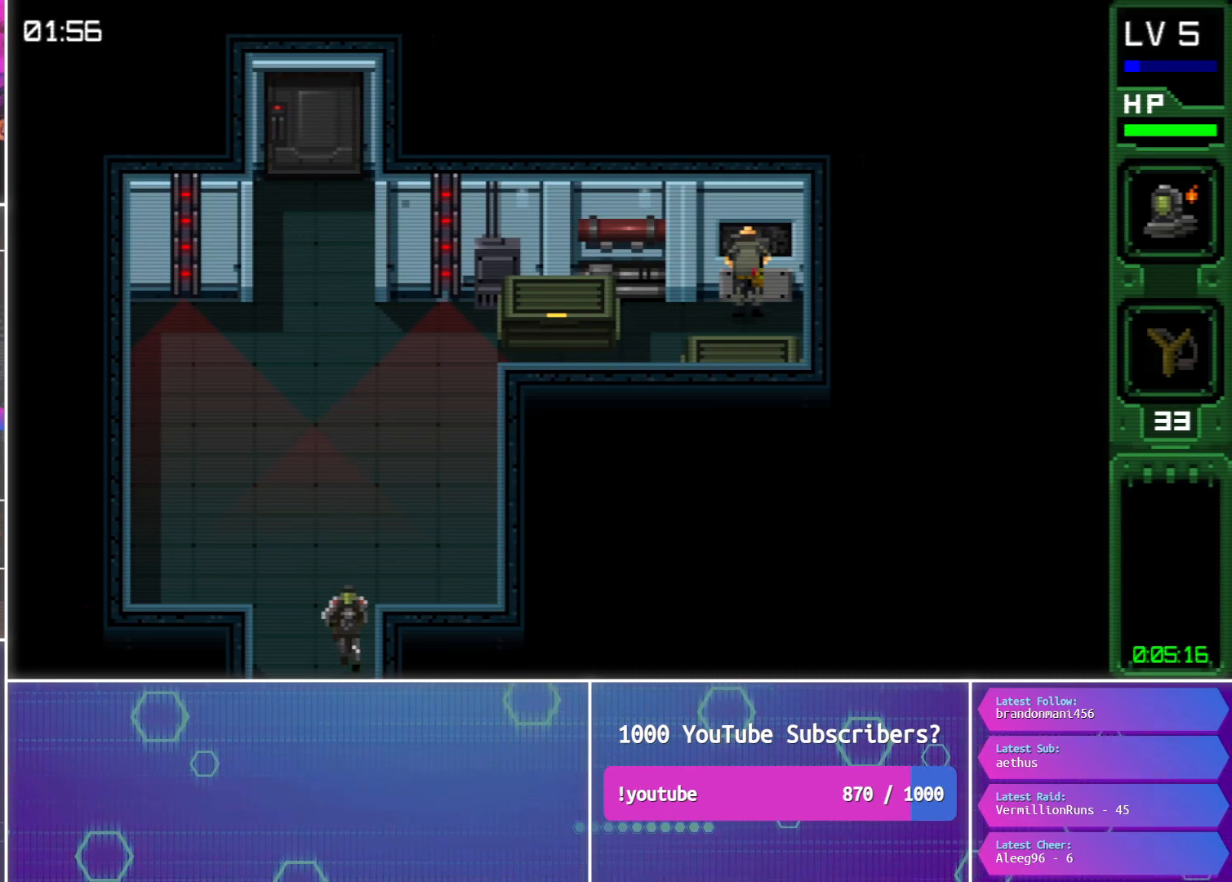
{"buttons": ["CIRCLE", "DPAD_DOWN"], "events": [[17, "DPAD_RIGHT", "up"]]}
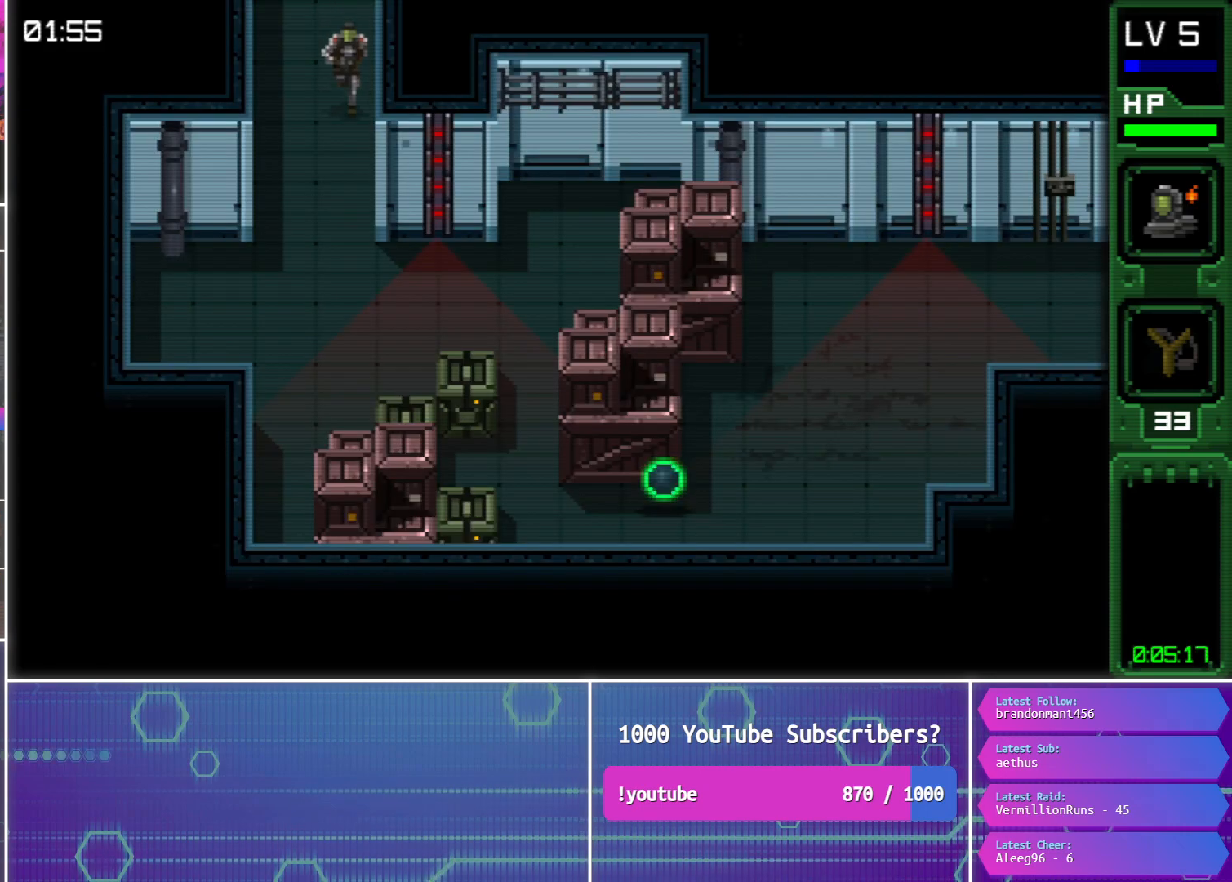
{"buttons": ["CIRCLE", "DPAD_DOWN"], "events": []}
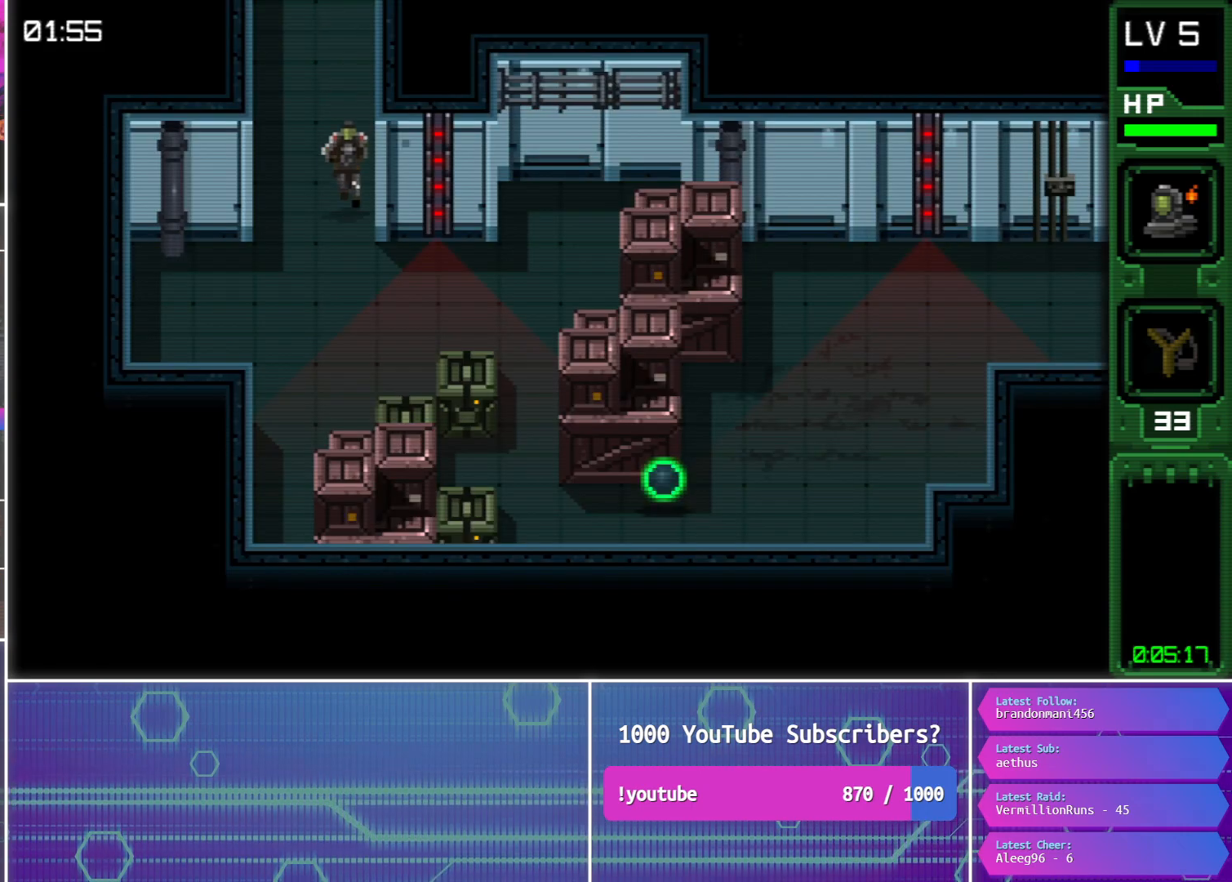
{"buttons": ["CIRCLE", "DPAD_DOWN", "DPAD_RIGHT"], "events": [[133, "DPAD_RIGHT", "down"]]}
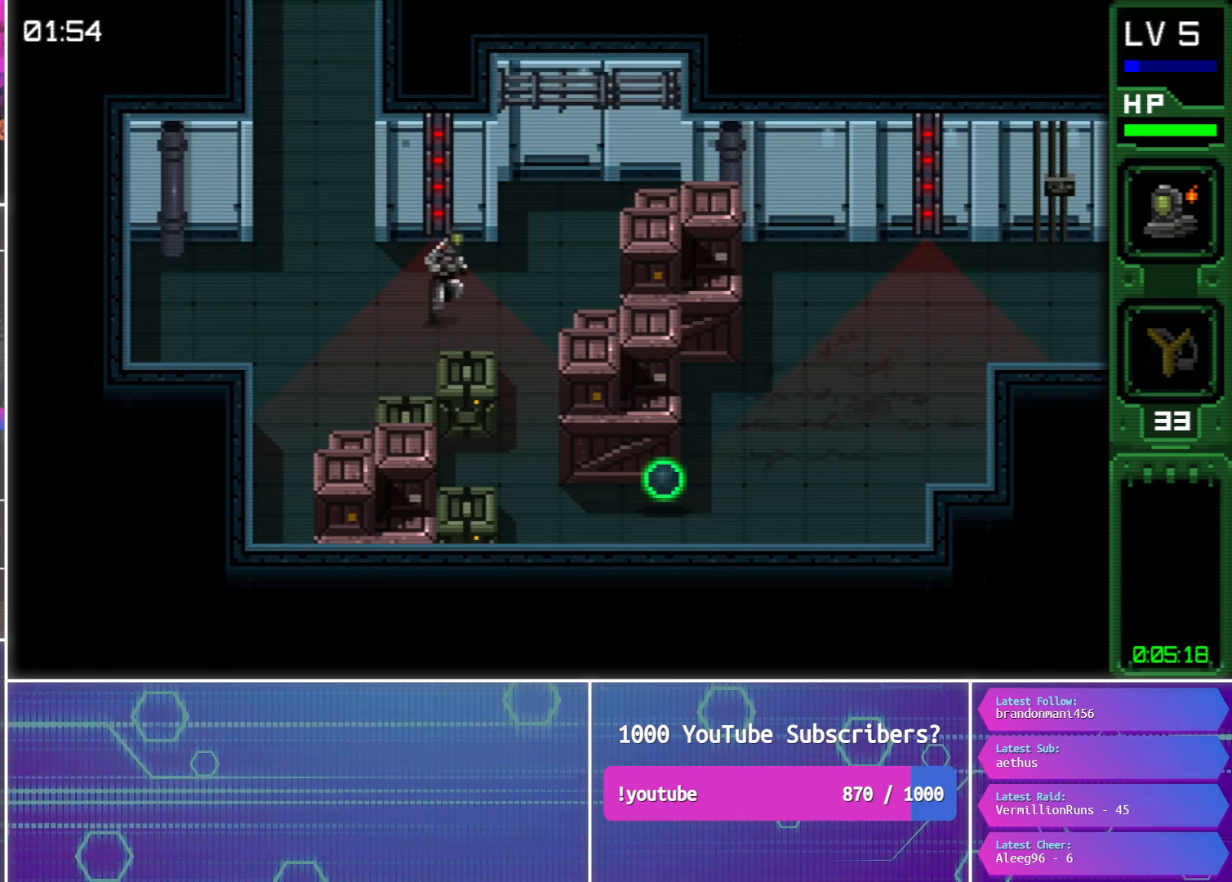
{"buttons": ["CIRCLE", "DPAD_DOWN"], "events": [[283, "DPAD_RIGHT", "up"]]}
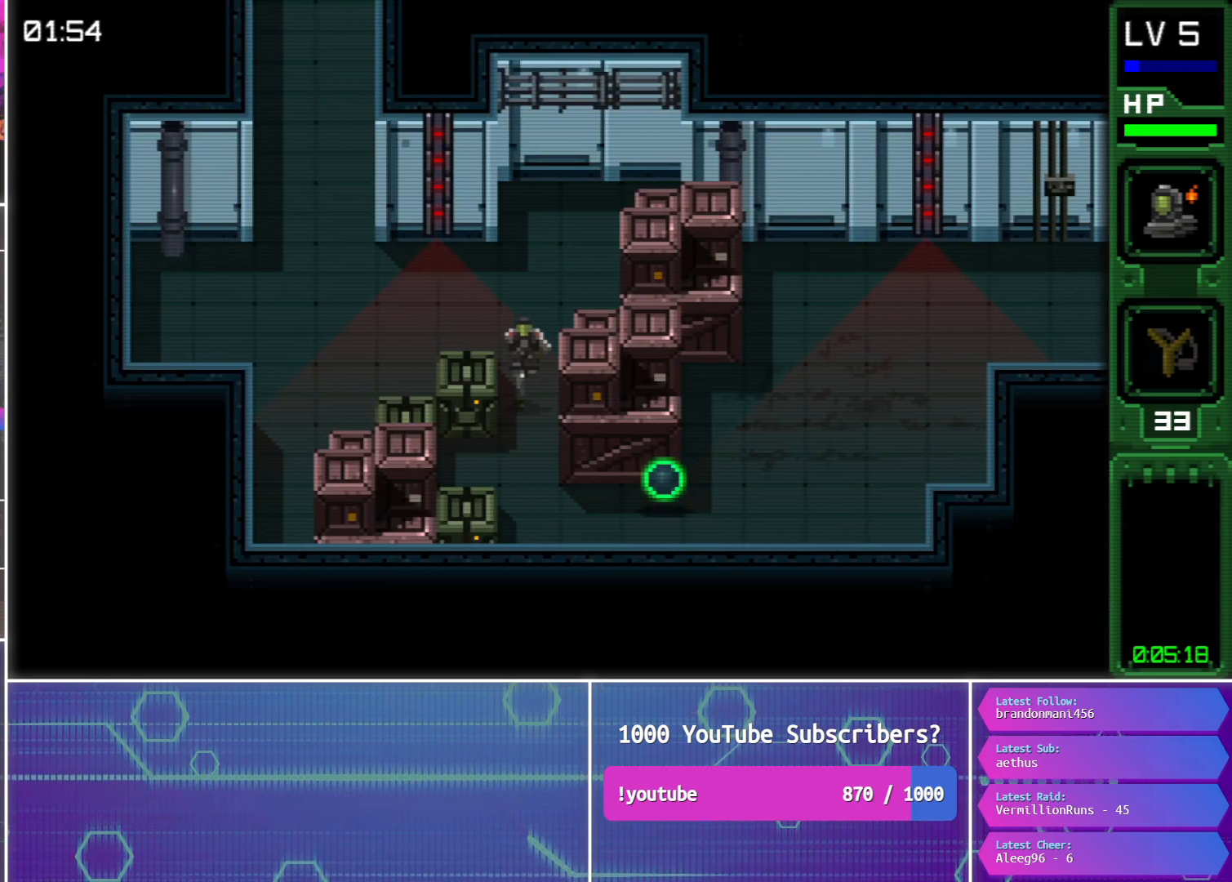
{"buttons": ["CIRCLE", "DPAD_RIGHT"], "events": [[383, "DPAD_RIGHT", "down"], [433, "DPAD_DOWN", "up"]]}
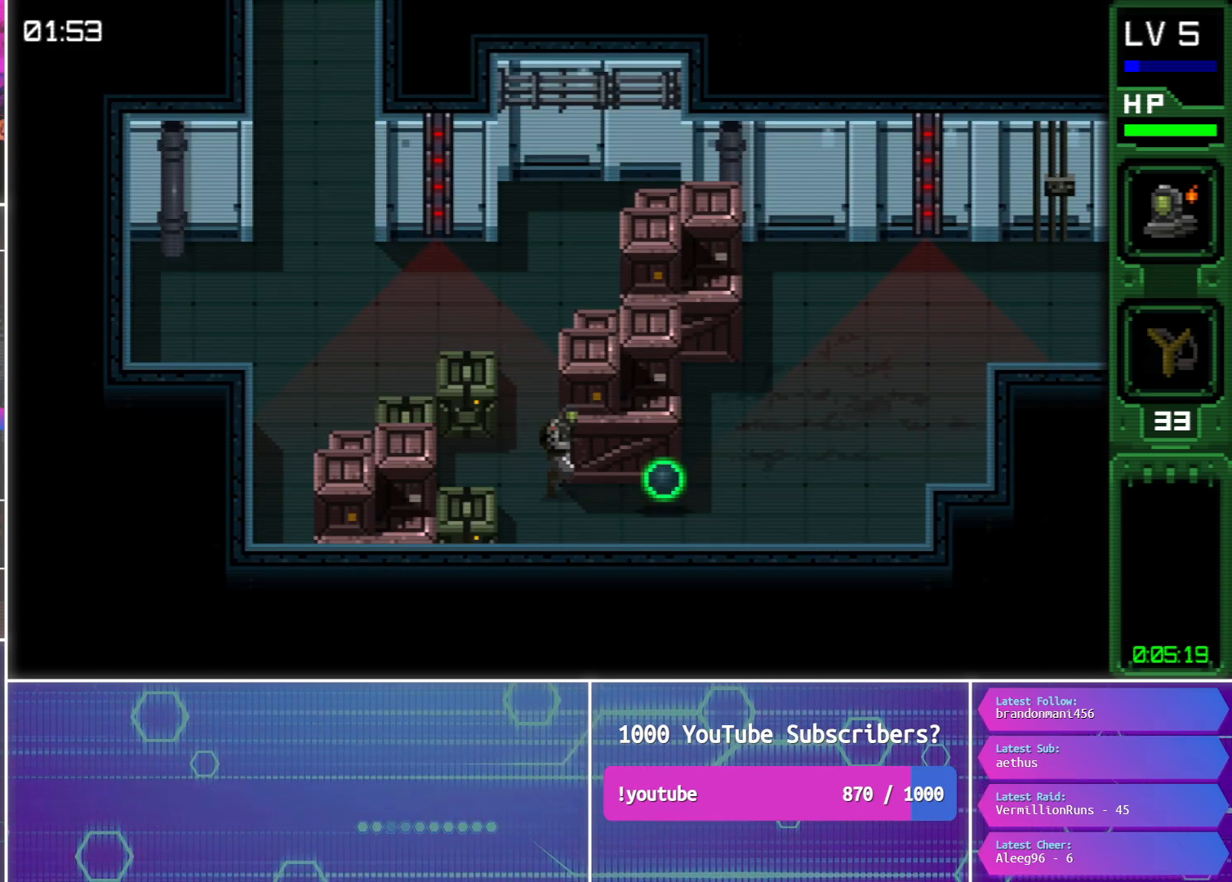
{"buttons": ["CIRCLE", "DPAD_UP", "DPAD_RIGHT"], "events": [[450, "DPAD_UP", "down"]]}
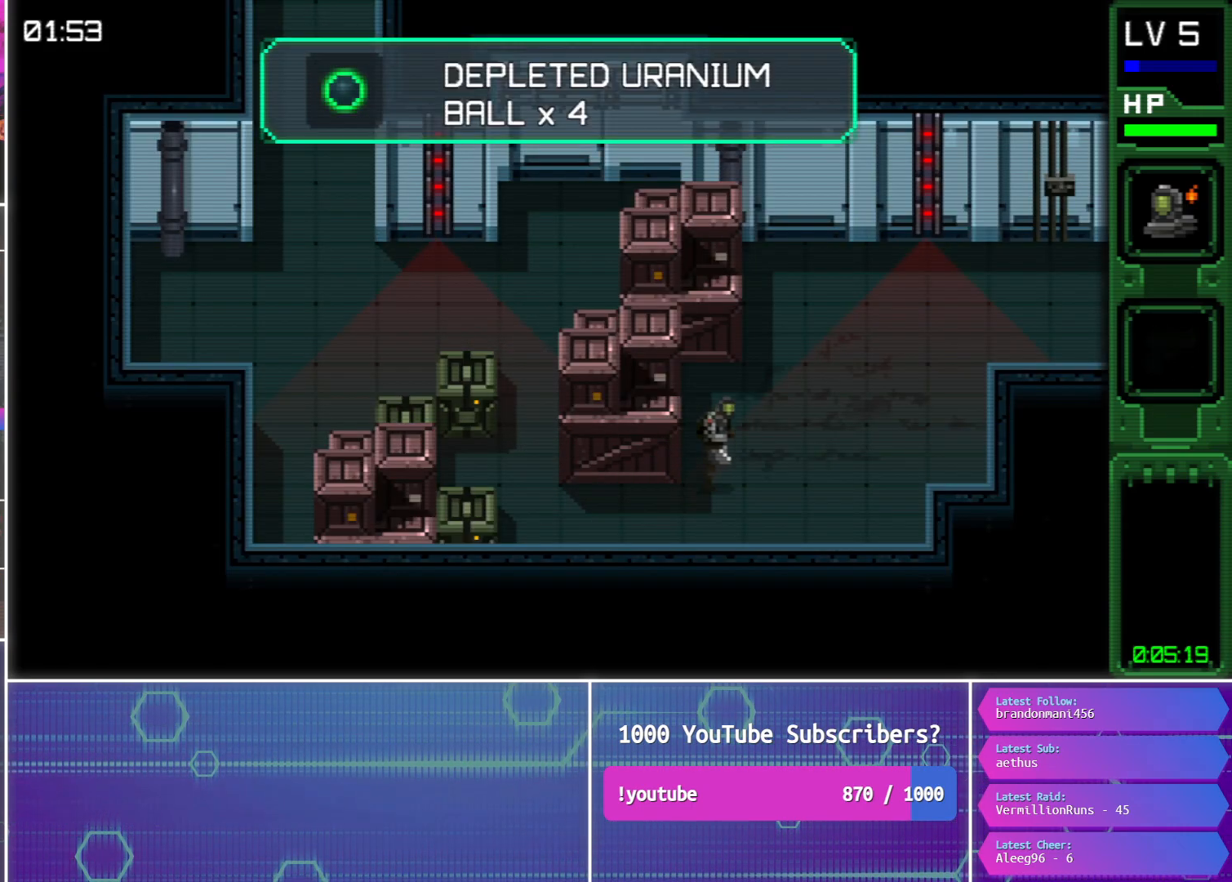
{"buttons": ["CIRCLE", "DPAD_RIGHT"], "events": [[467, "DPAD_UP", "up"]]}
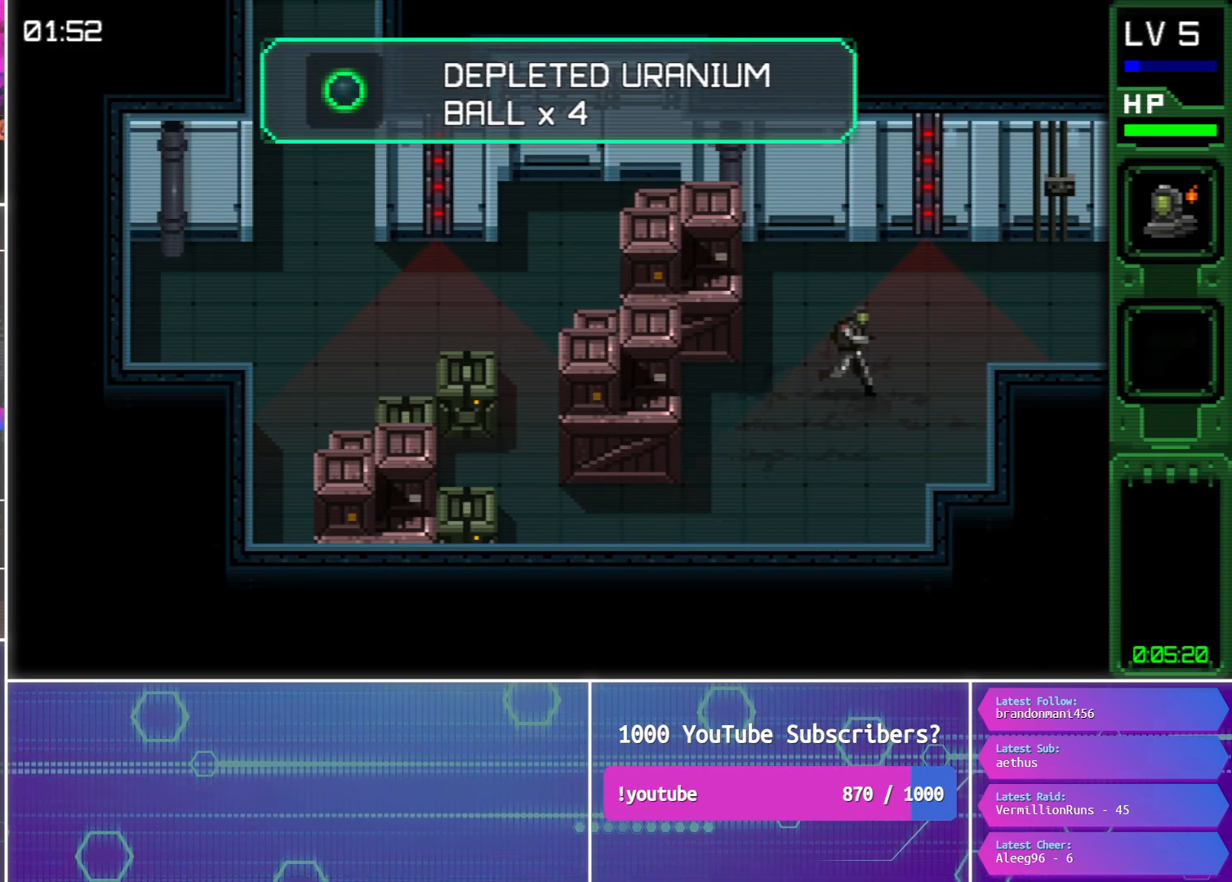
{"buttons": ["CIRCLE", "DPAD_RIGHT"], "events": []}
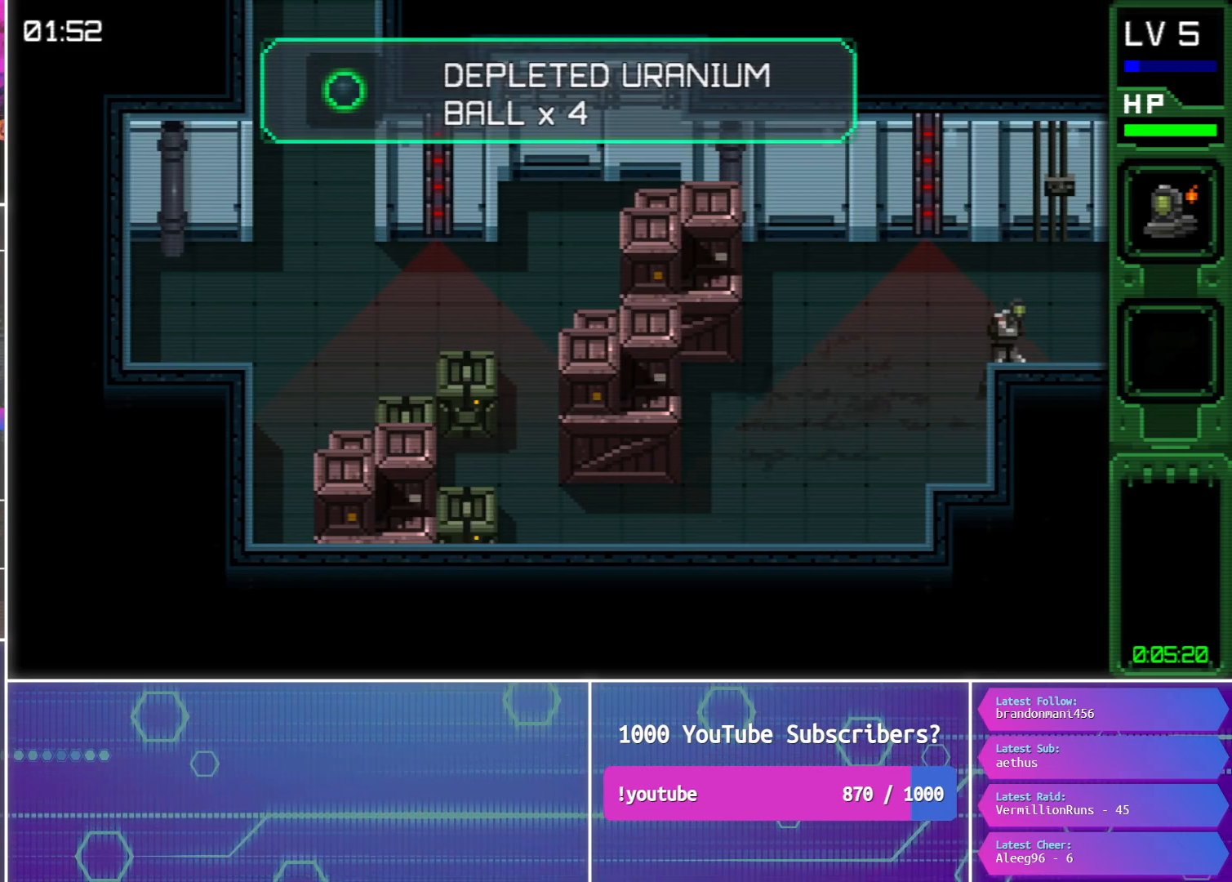
{"buttons": ["CIRCLE", "DPAD_DOWN", "DPAD_RIGHT"], "events": [[50, "DPAD_DOWN", "down"], [300, "DPAD_DOWN", "up"], [317, "DPAD_DOWN", "down"]]}
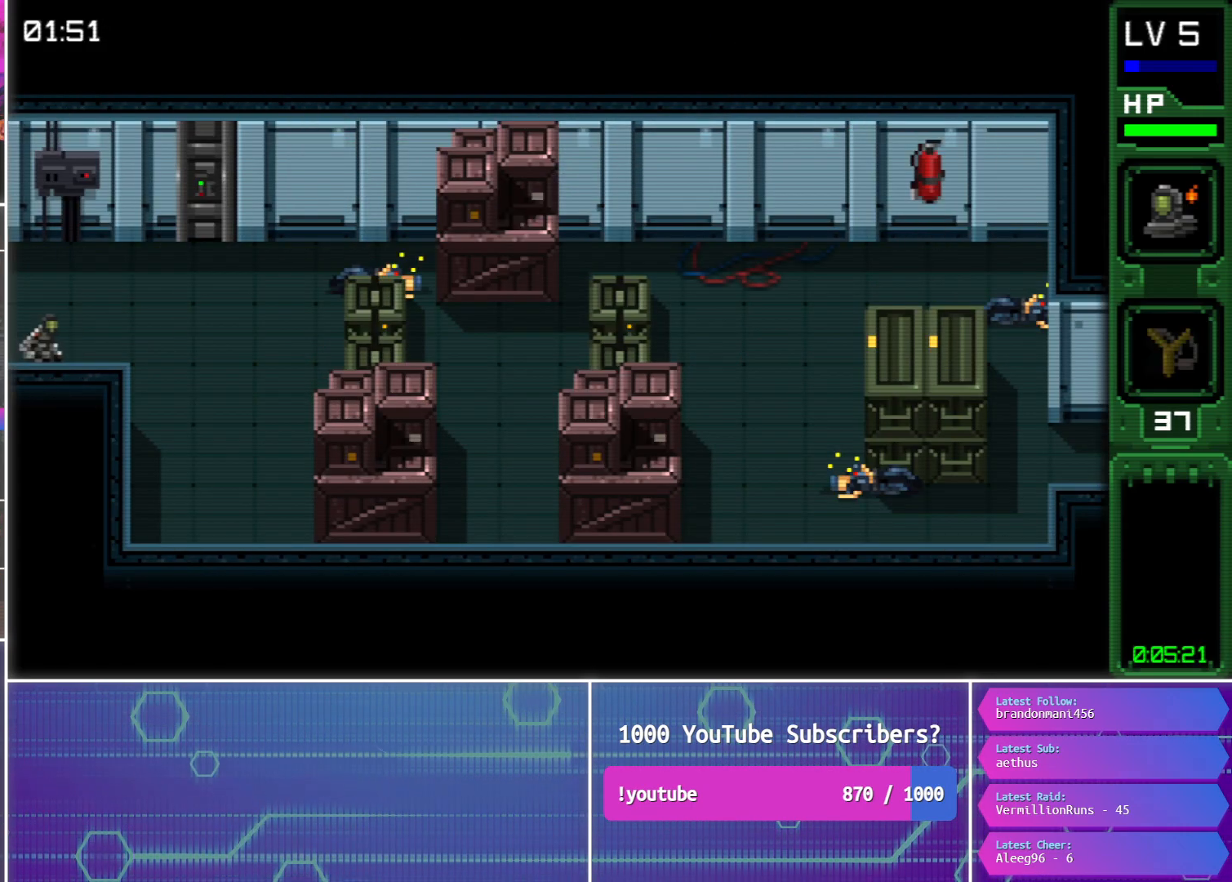
{"buttons": ["CIRCLE", "DPAD_DOWN", "DPAD_RIGHT"], "events": []}
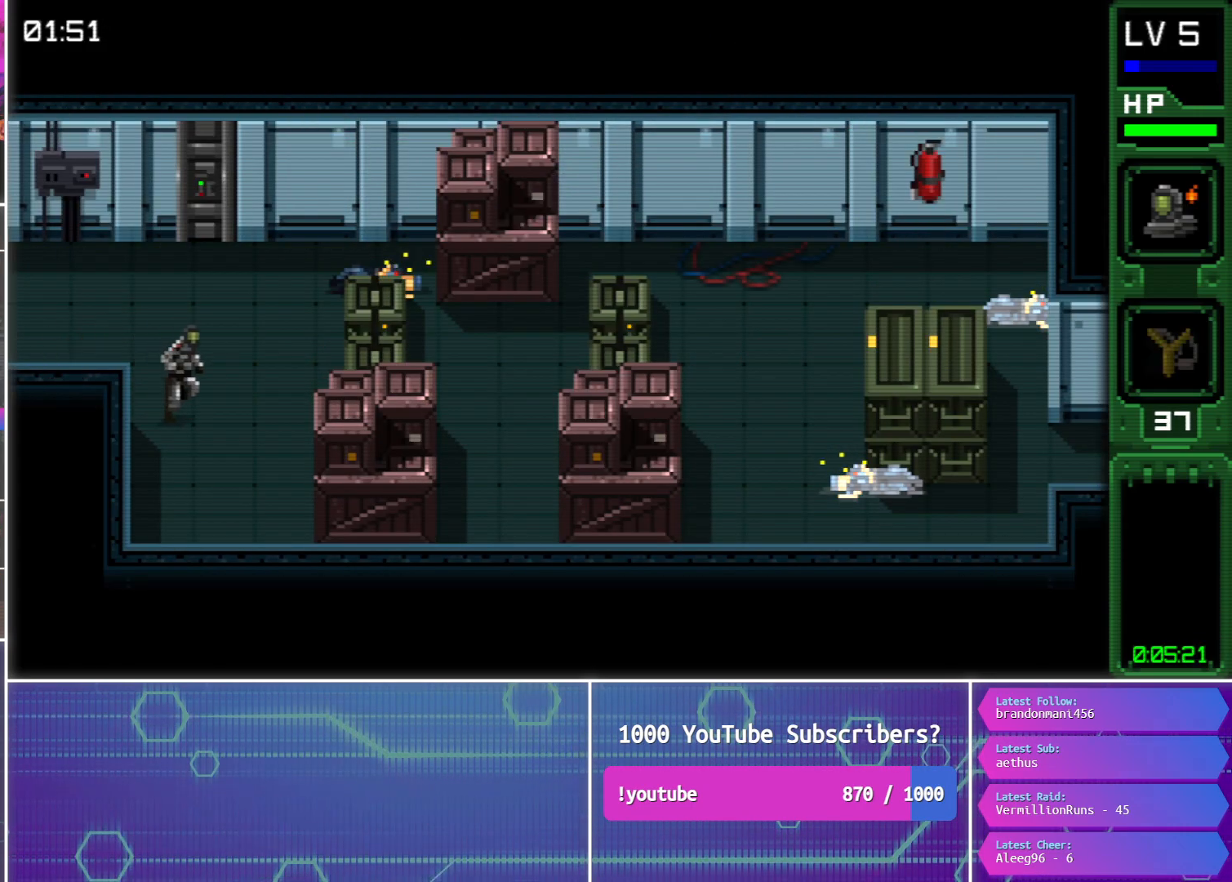
{"buttons": ["CIRCLE", "DPAD_DOWN", "DPAD_RIGHT"], "events": [[300, "DPAD_RIGHT", "up"], [417, "DPAD_RIGHT", "down"]]}
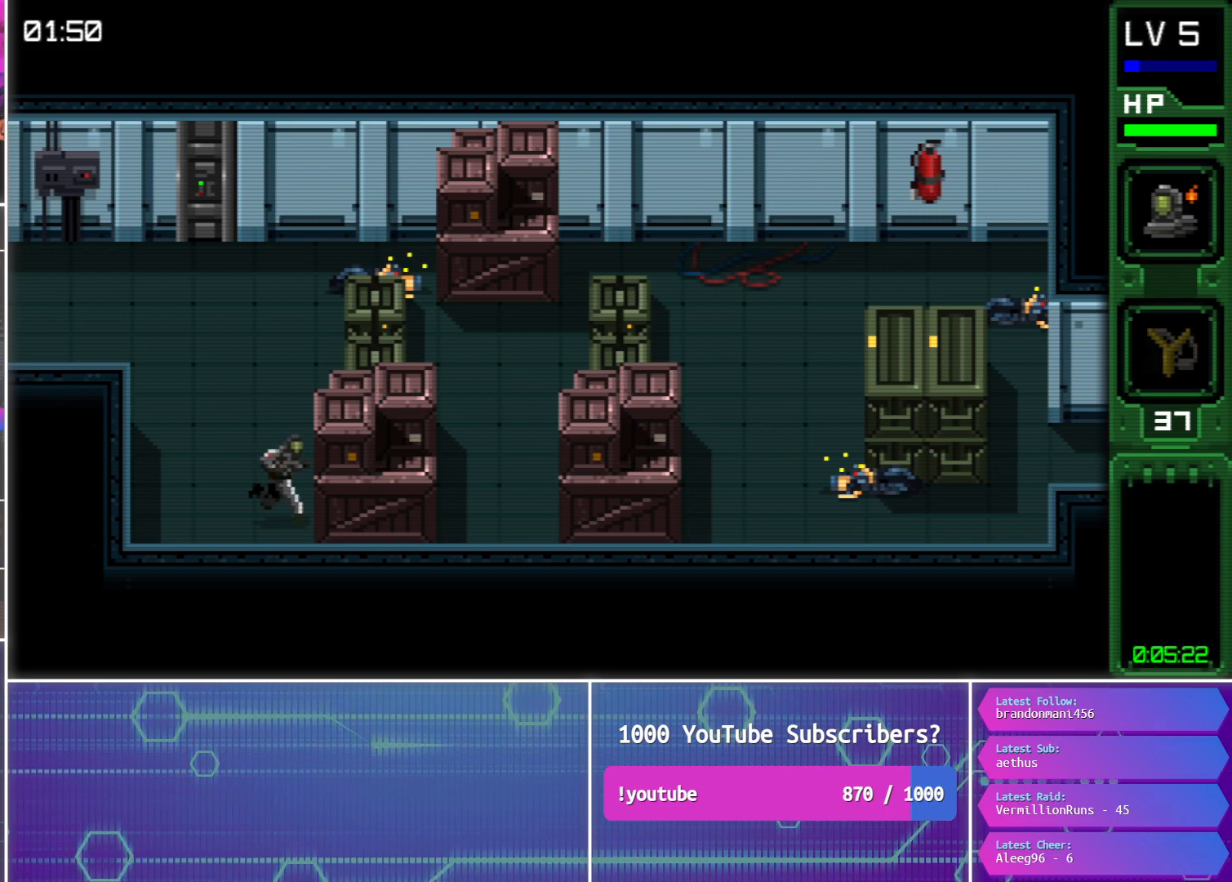
{"buttons": ["CIRCLE", "DPAD_RIGHT"], "events": [[183, "DPAD_DOWN", "up"]]}
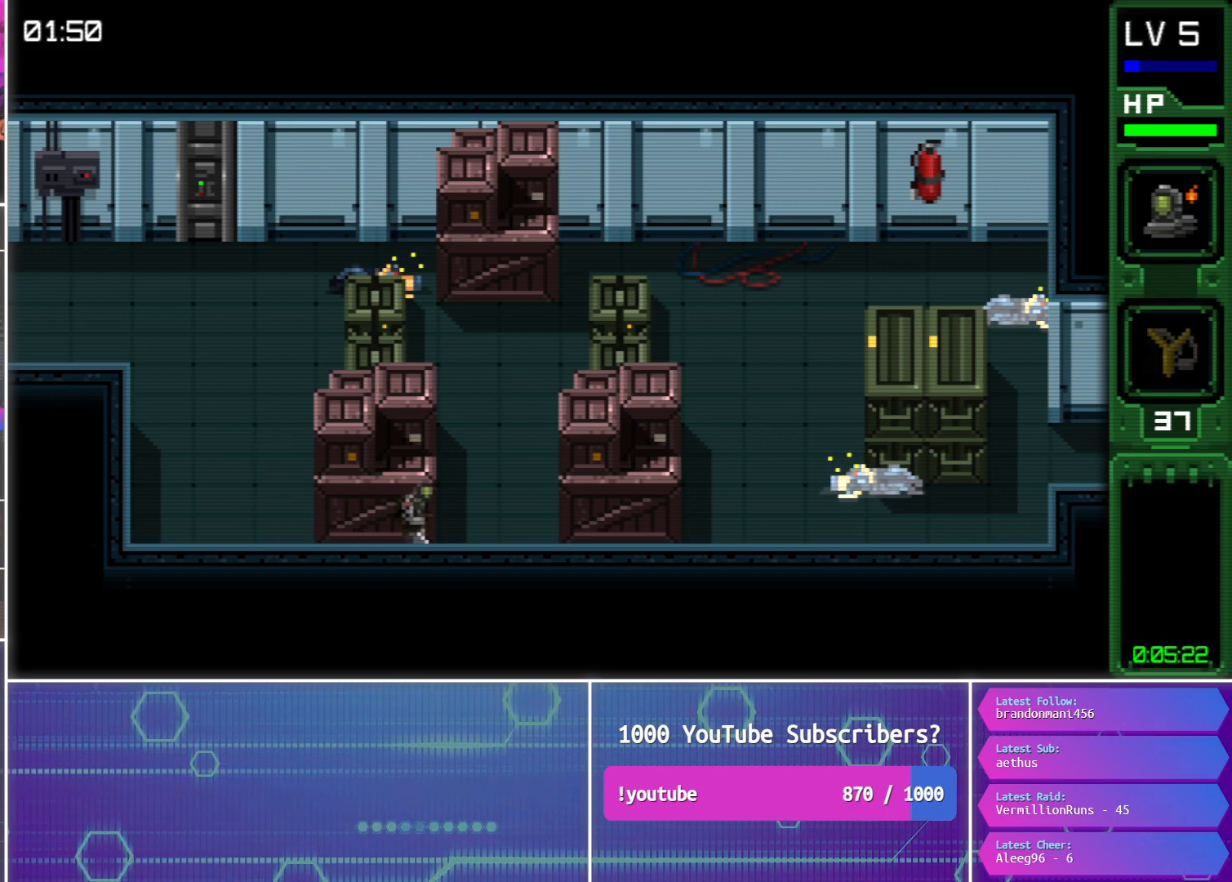
{"buttons": ["CIRCLE", "DPAD_RIGHT"], "events": []}
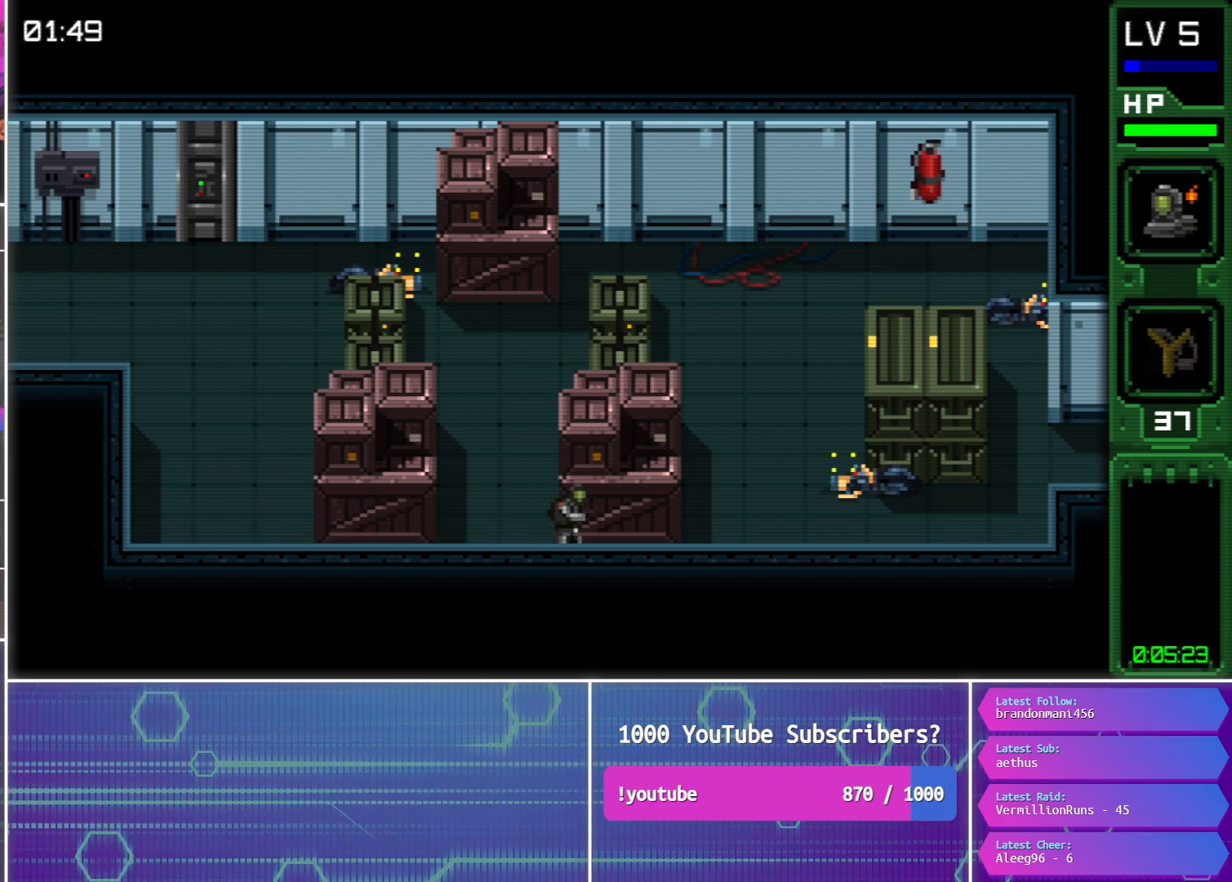
{"buttons": ["CIRCLE", "DPAD_RIGHT"], "events": []}
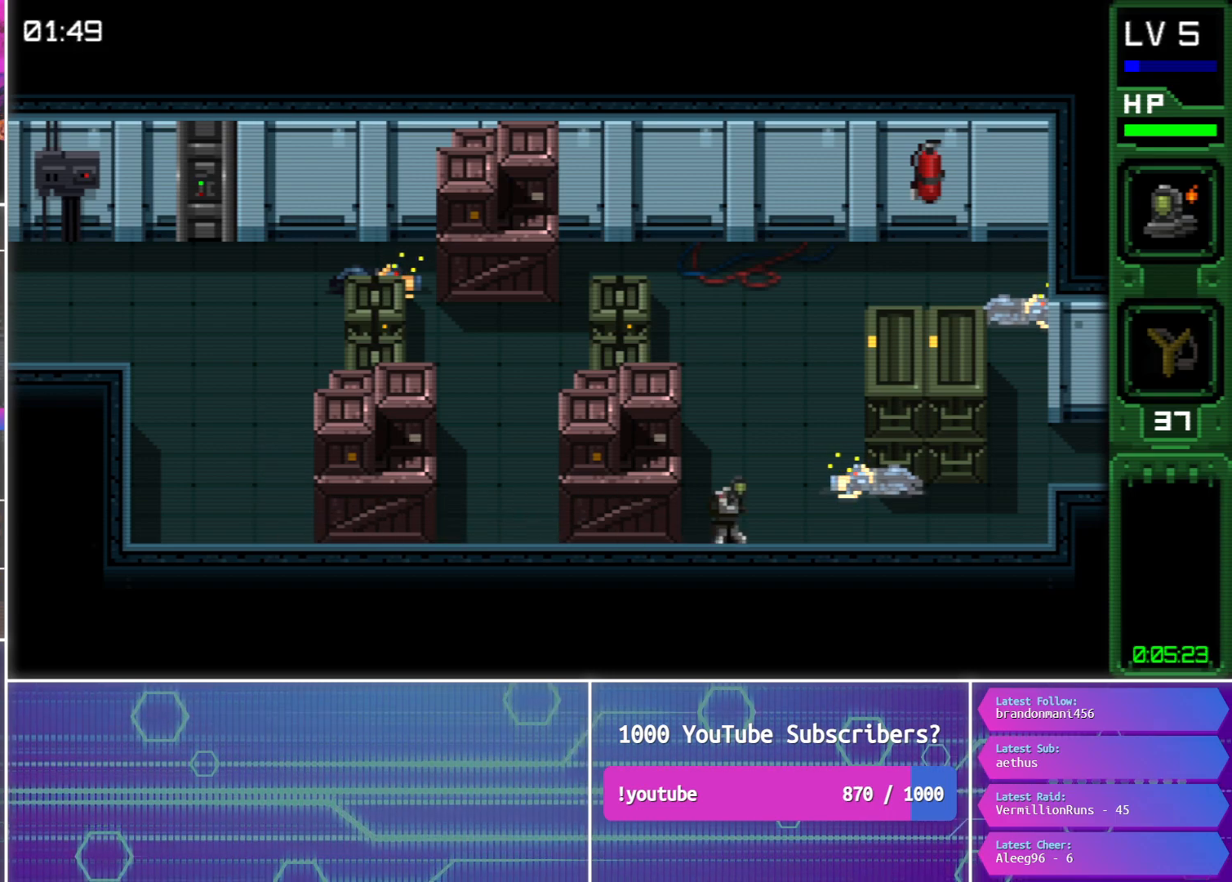
{"buttons": ["CIRCLE", "DPAD_UP", "DPAD_RIGHT"], "events": [[433, "DPAD_UP", "down"]]}
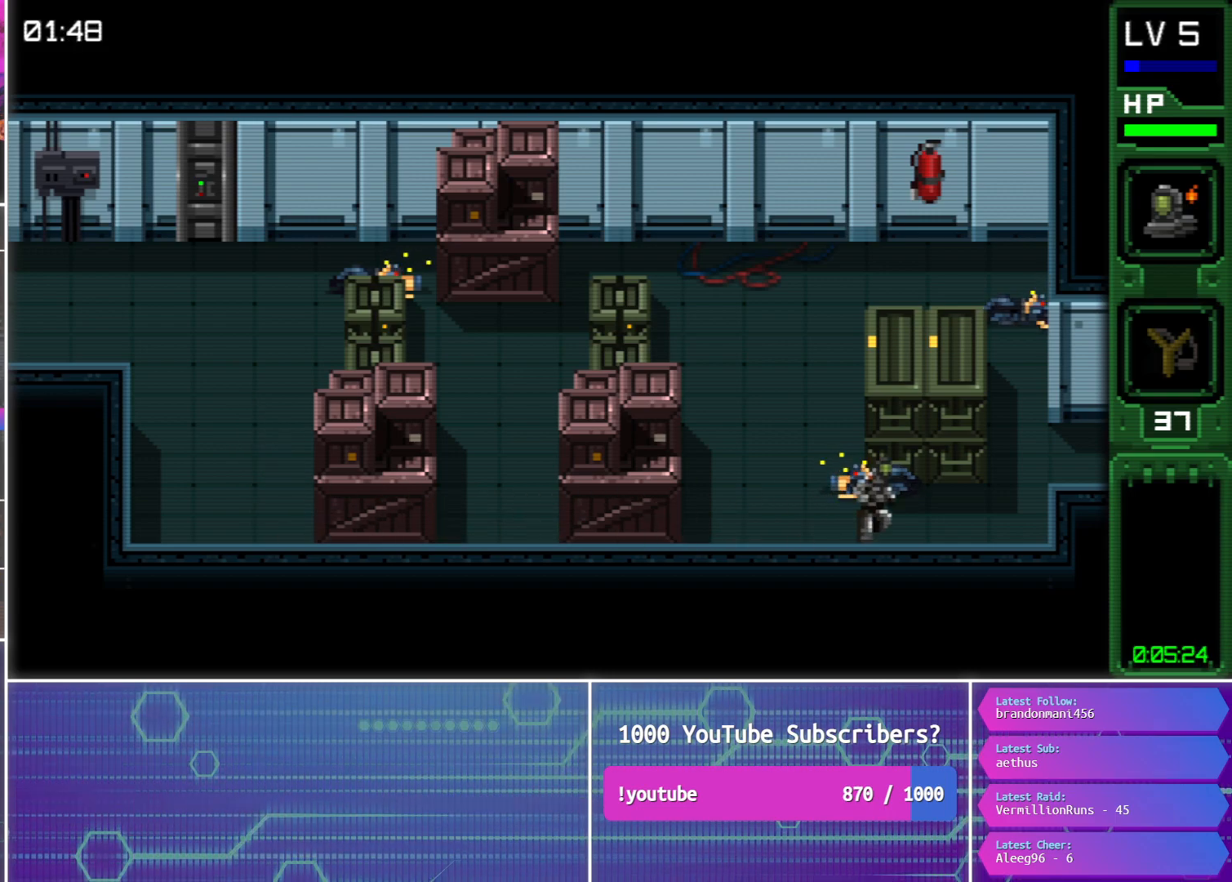
{"buttons": ["DPAD_UP", "DPAD_RIGHT"], "events": [[283, "CIRCLE", "up"]]}
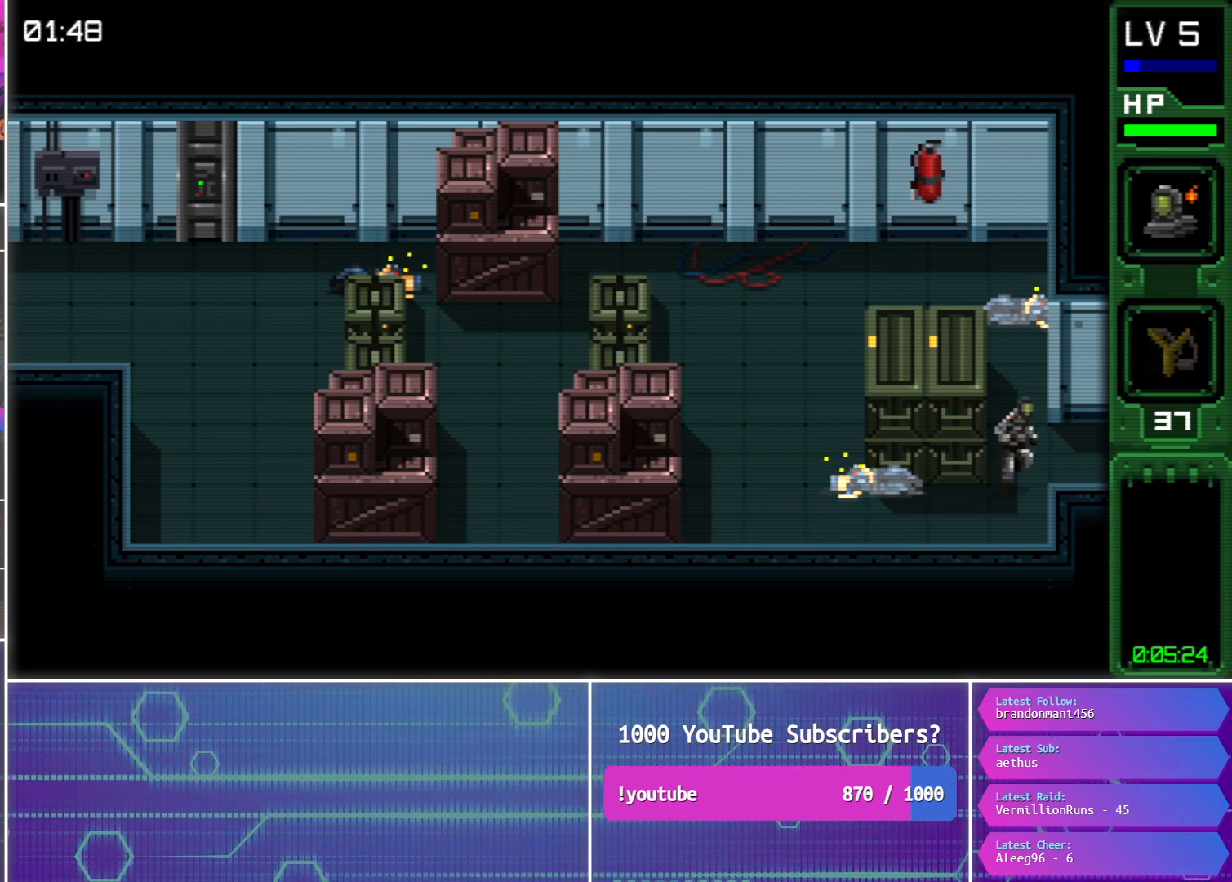
{"buttons": ["DPAD_UP", "DPAD_RIGHT"], "events": []}
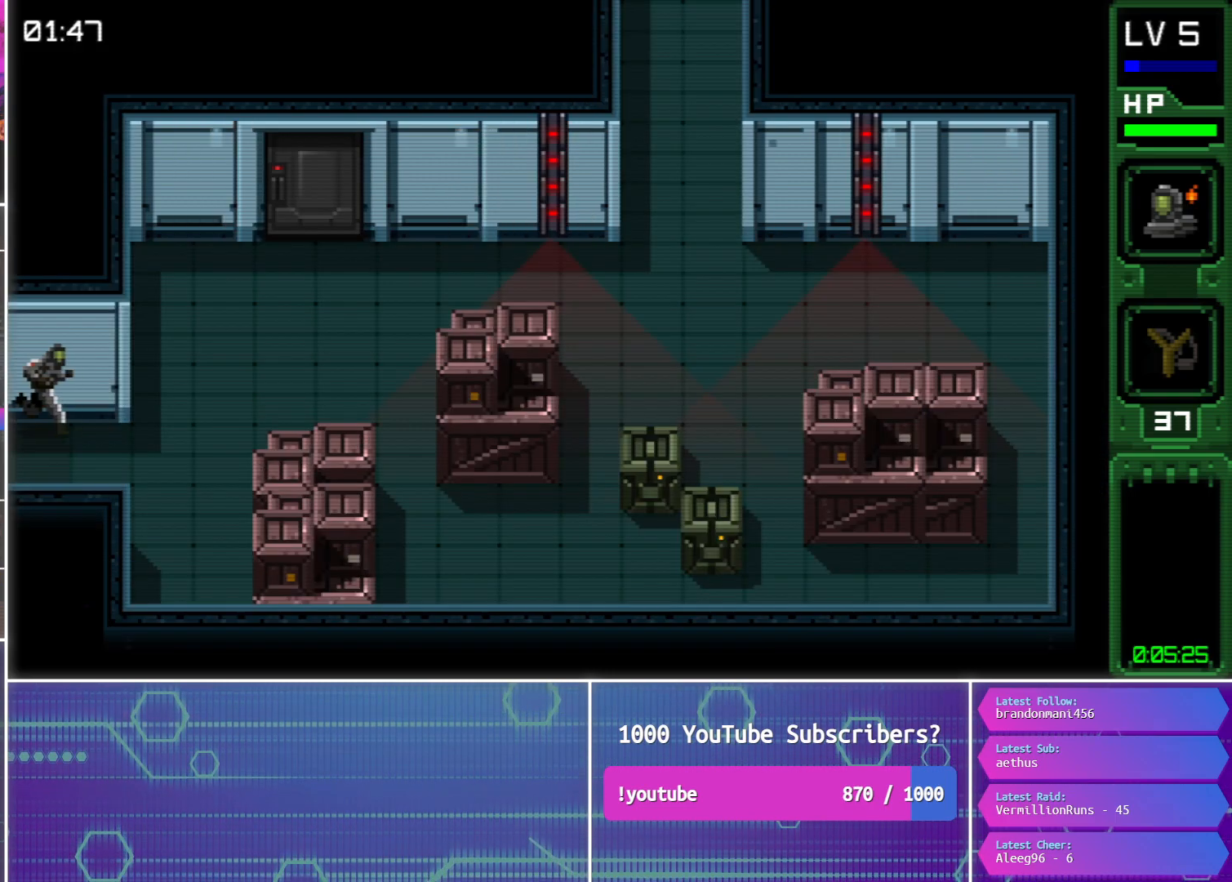
{"buttons": ["DPAD_UP", "DPAD_RIGHT"], "events": []}
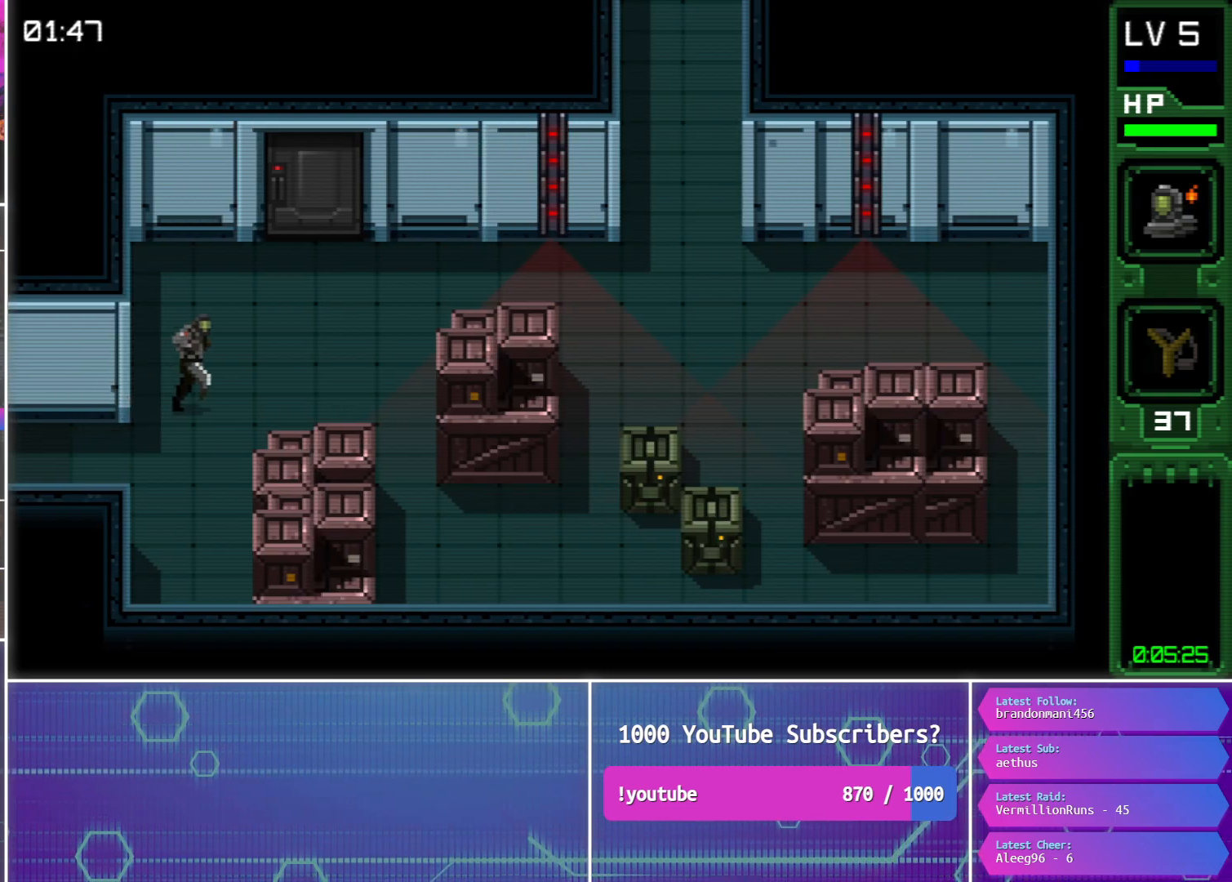
{"buttons": ["DPAD_UP", "DPAD_RIGHT"], "events": []}
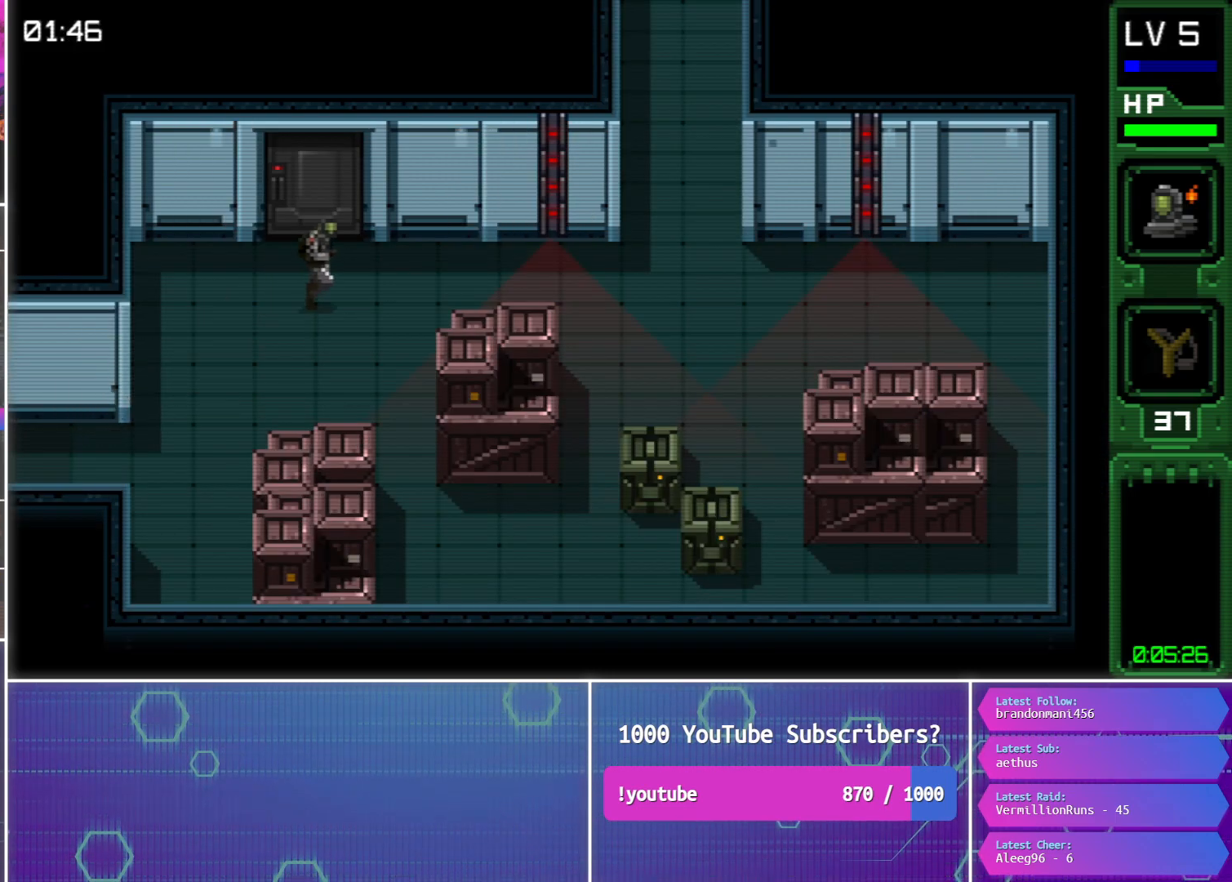
{"buttons": ["DPAD_RIGHT"], "events": [[350, "DPAD_UP", "up"]]}
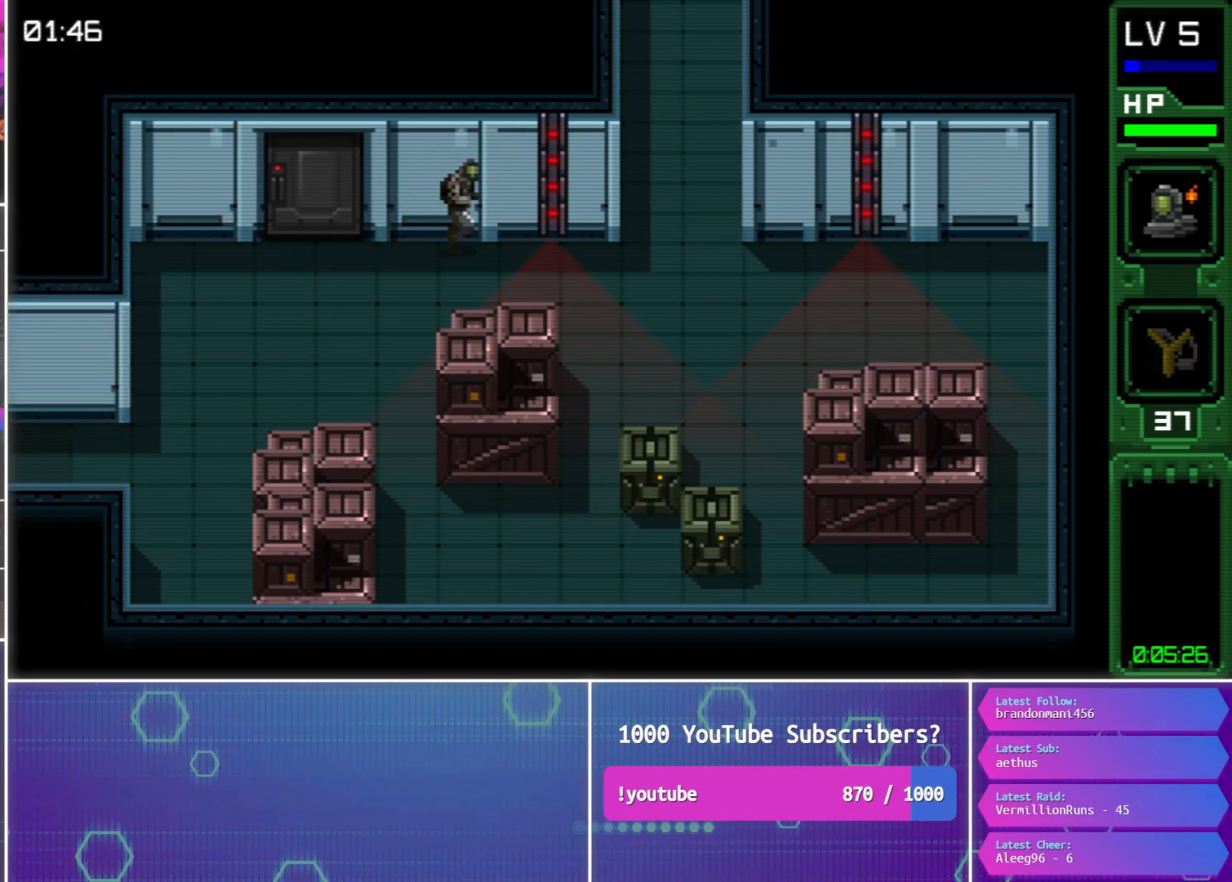
{"buttons": ["DPAD_RIGHT"], "events": []}
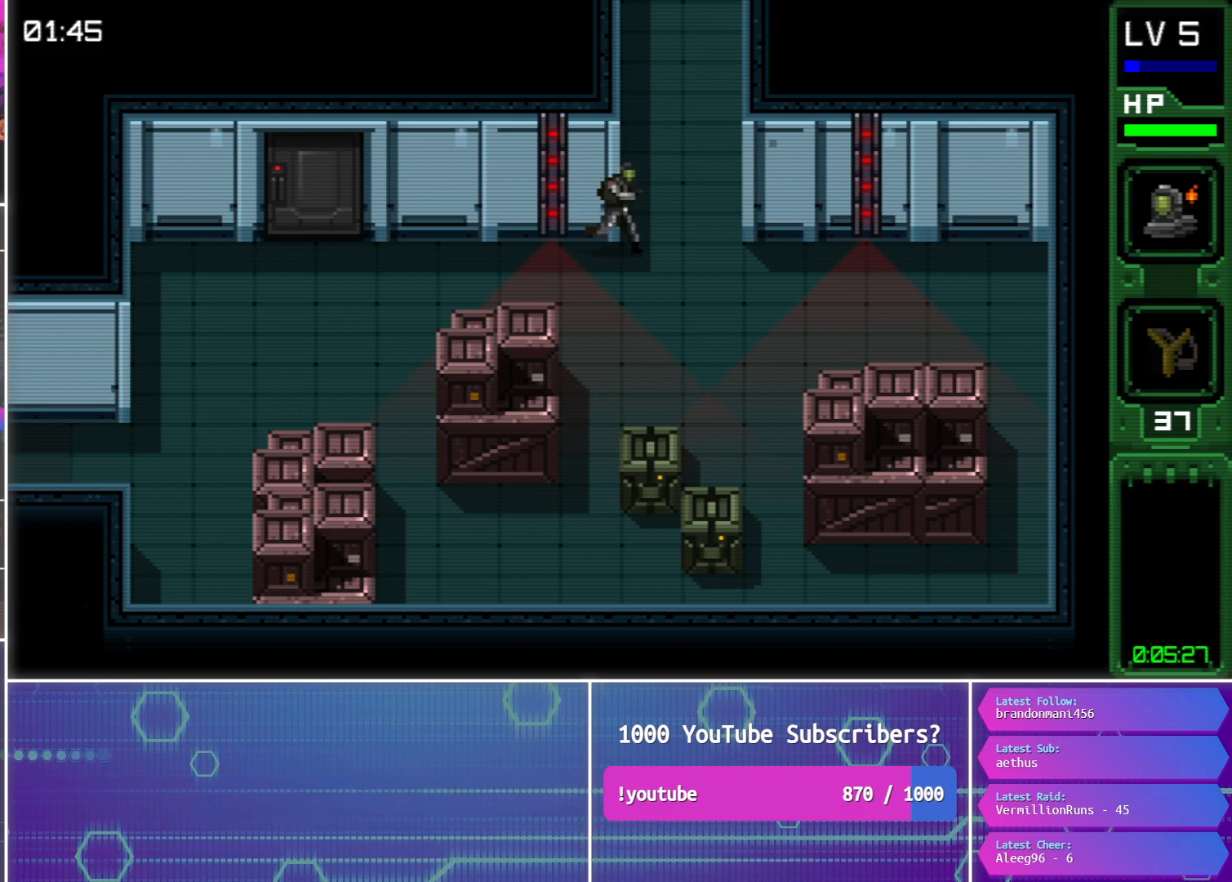
{"buttons": ["DPAD_UP"], "events": [[83, "DPAD_UP", "down"], [117, "DPAD_RIGHT", "up"]]}
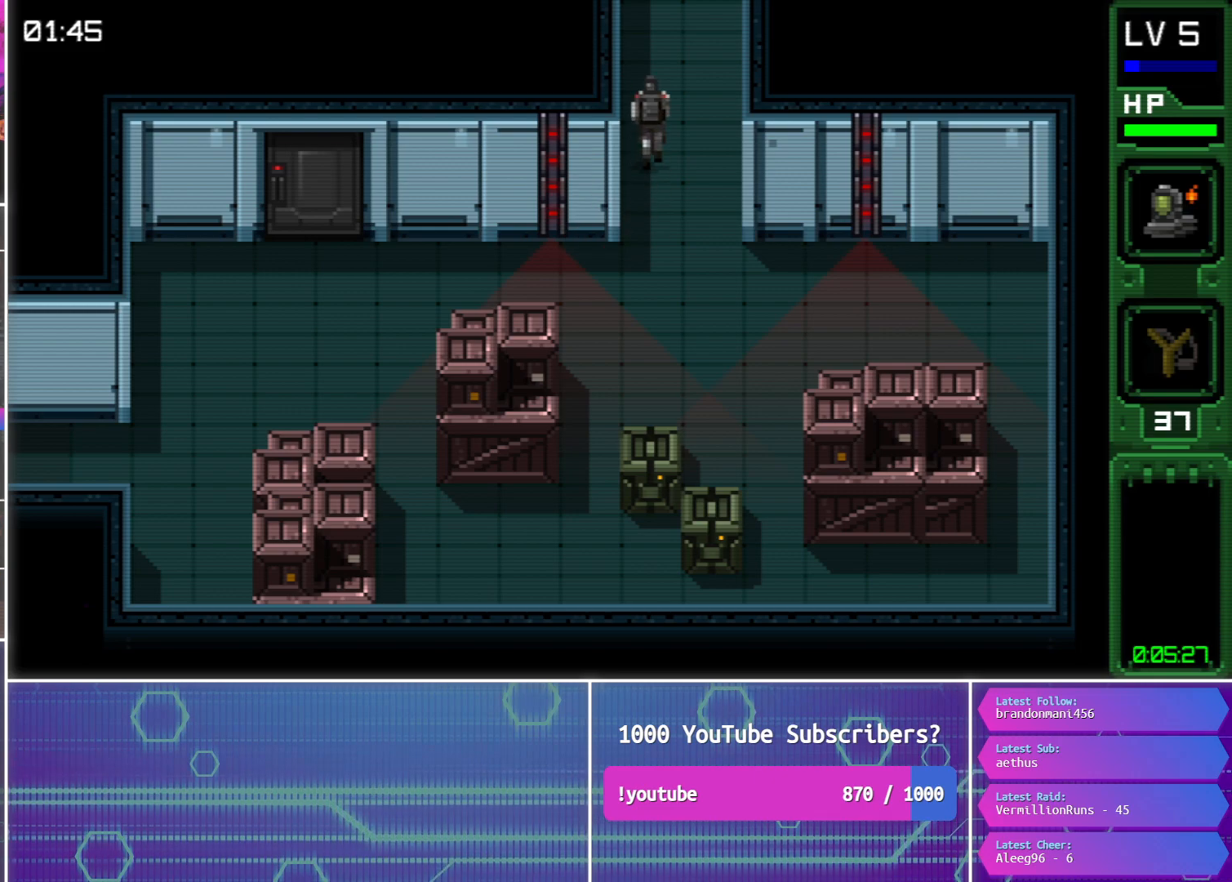
{"buttons": ["DPAD_UP"], "events": []}
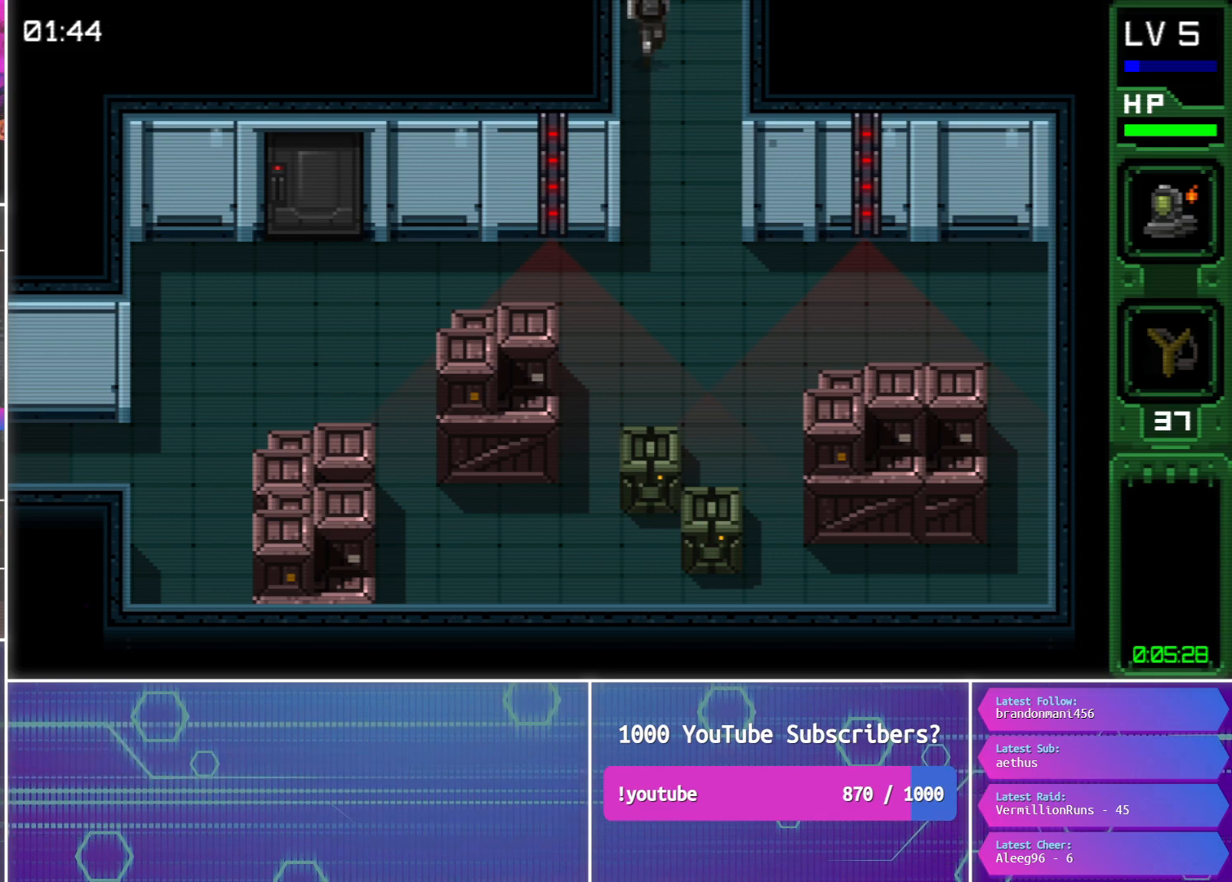
{"buttons": ["DPAD_UP"], "events": []}
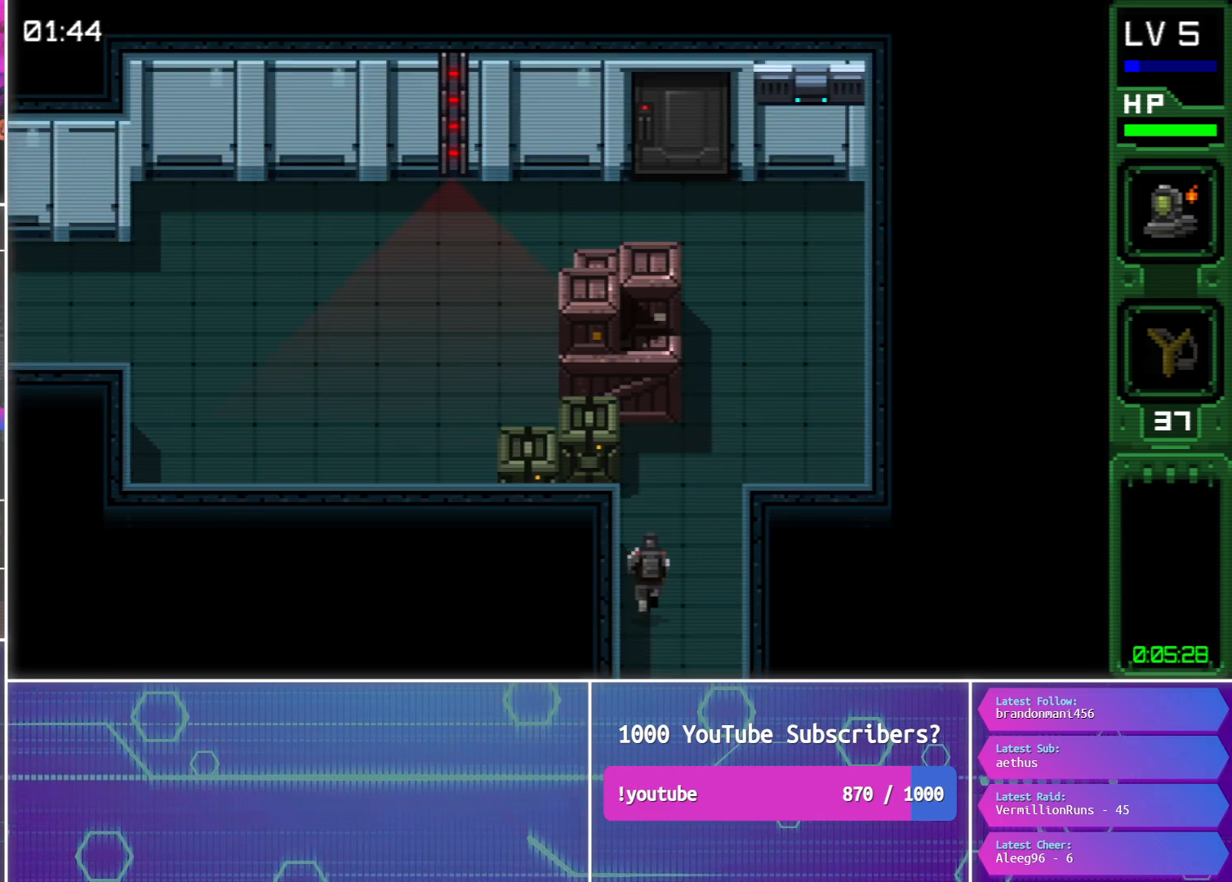
{"buttons": ["DPAD_LEFT"], "events": [[400, "DPAD_LEFT", "down"], [450, "DPAD_UP", "up"]]}
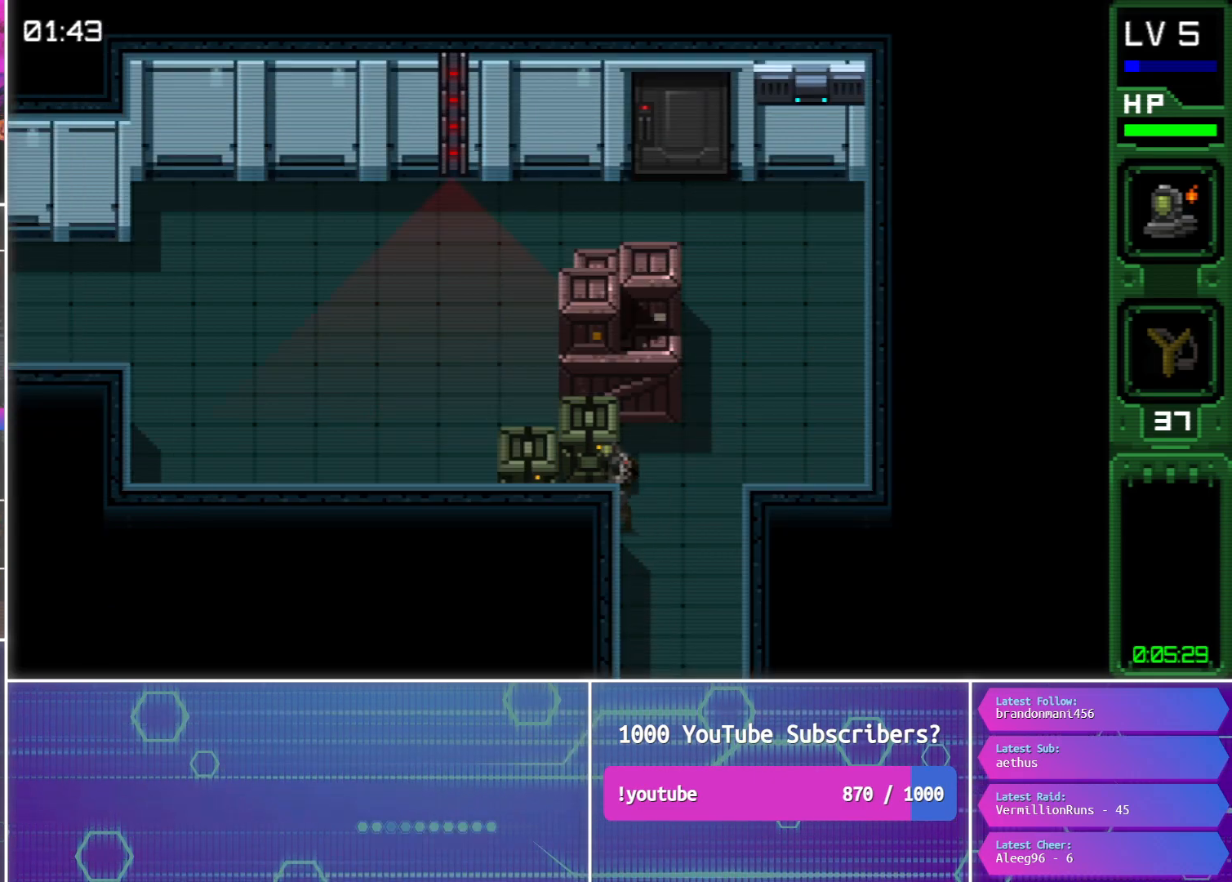
{"buttons": ["DPAD_UP", "DPAD_LEFT"], "events": [[33, "DPAD_DOWN", "down"], [233, "DPAD_DOWN", "up"], [450, "DPAD_UP", "down"]]}